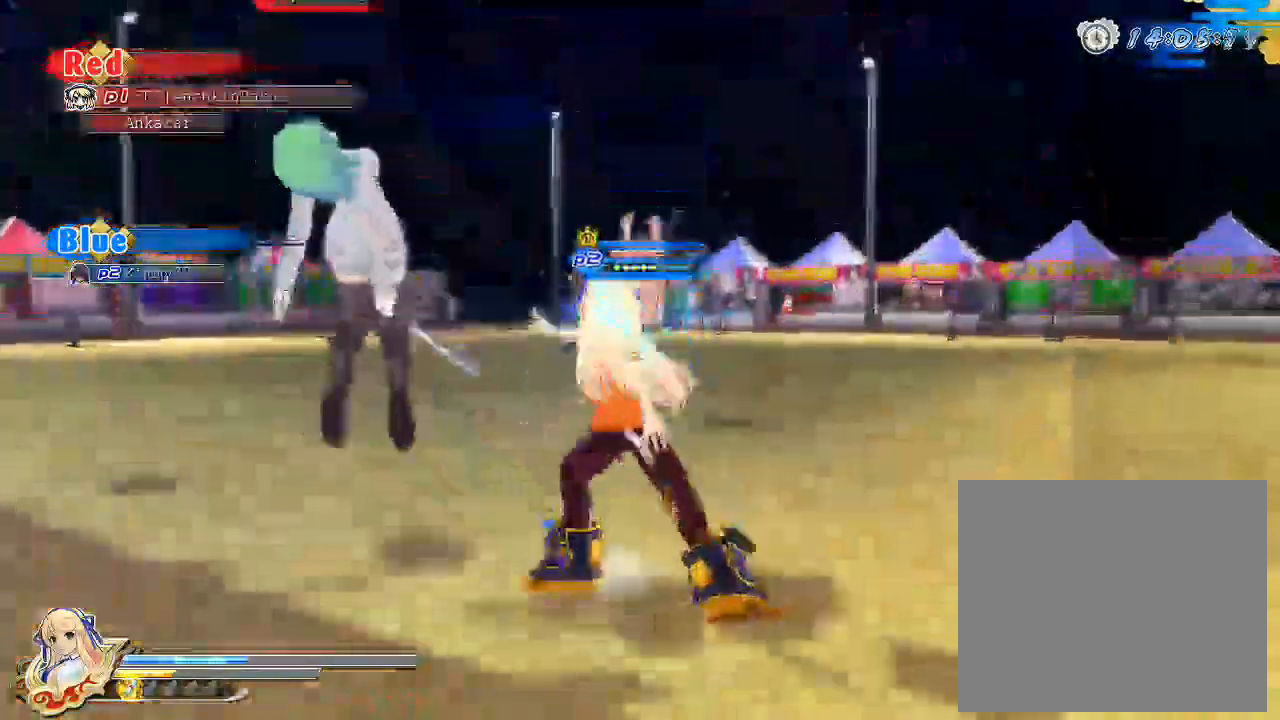
Gameplay with a controller (PlayStation layout); each line is a JSON object with the inputs held at the frame after it. "events" lists button and stick changes between this image and that frame as [ms after this image, input, new state], when the widget could be followed in between. Not read: HOME.
{"buttons": ["R1"], "left_stick": "up", "right_stick": "center", "events": [[400, "SQUARE", "up"], [450, "R1", "down"]]}
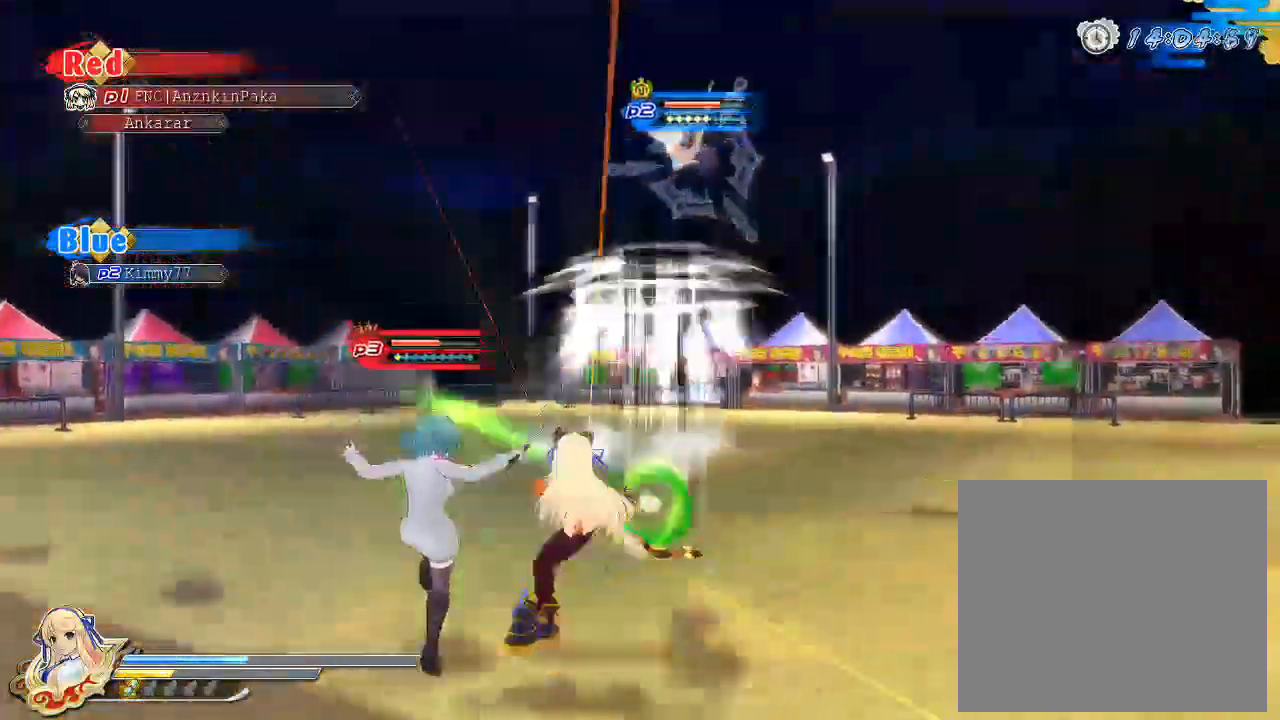
{"buttons": ["CIRCLE"], "left_stick": "up-right", "right_stick": "center", "events": [[83, "R1", "up"], [133, "left_stick", "up-right"], [167, "CIRCLE", "down"]]}
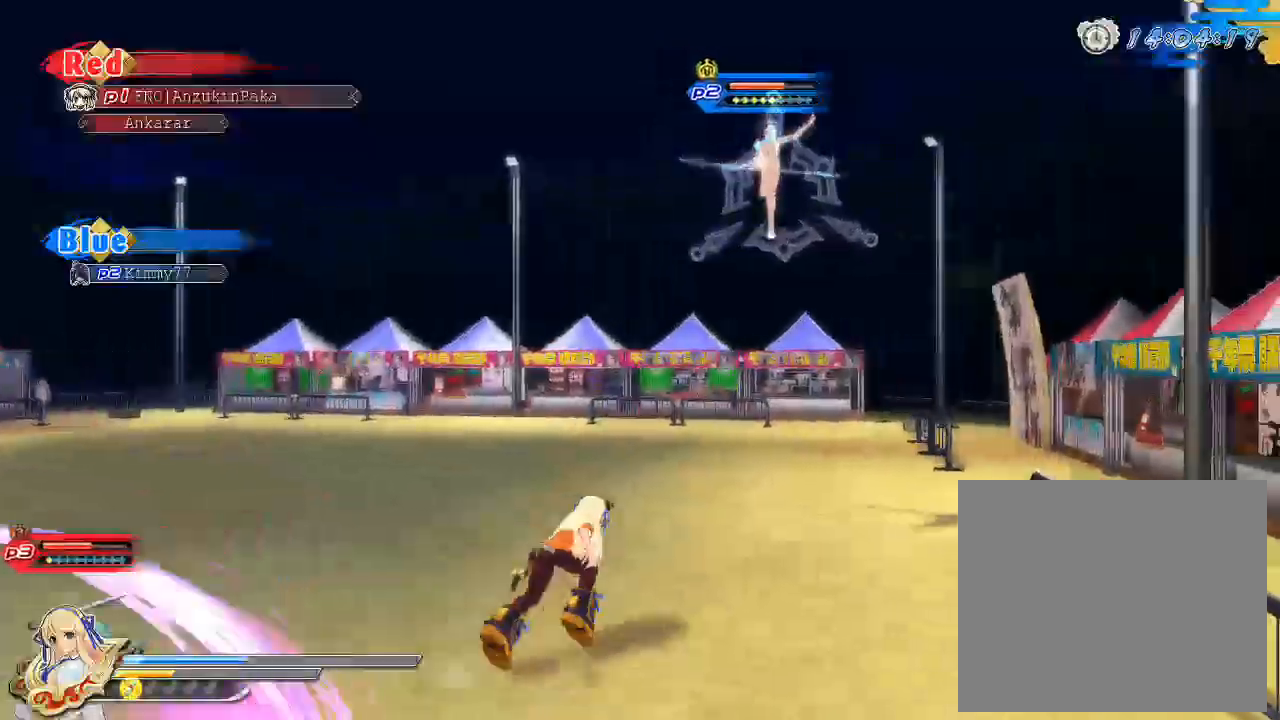
{"buttons": ["SQUARE"], "left_stick": "up-right", "right_stick": "center", "events": [[183, "CIRCLE", "up"], [283, "CIRCLE", "down"], [350, "CIRCLE", "up"], [433, "SQUARE", "down"]]}
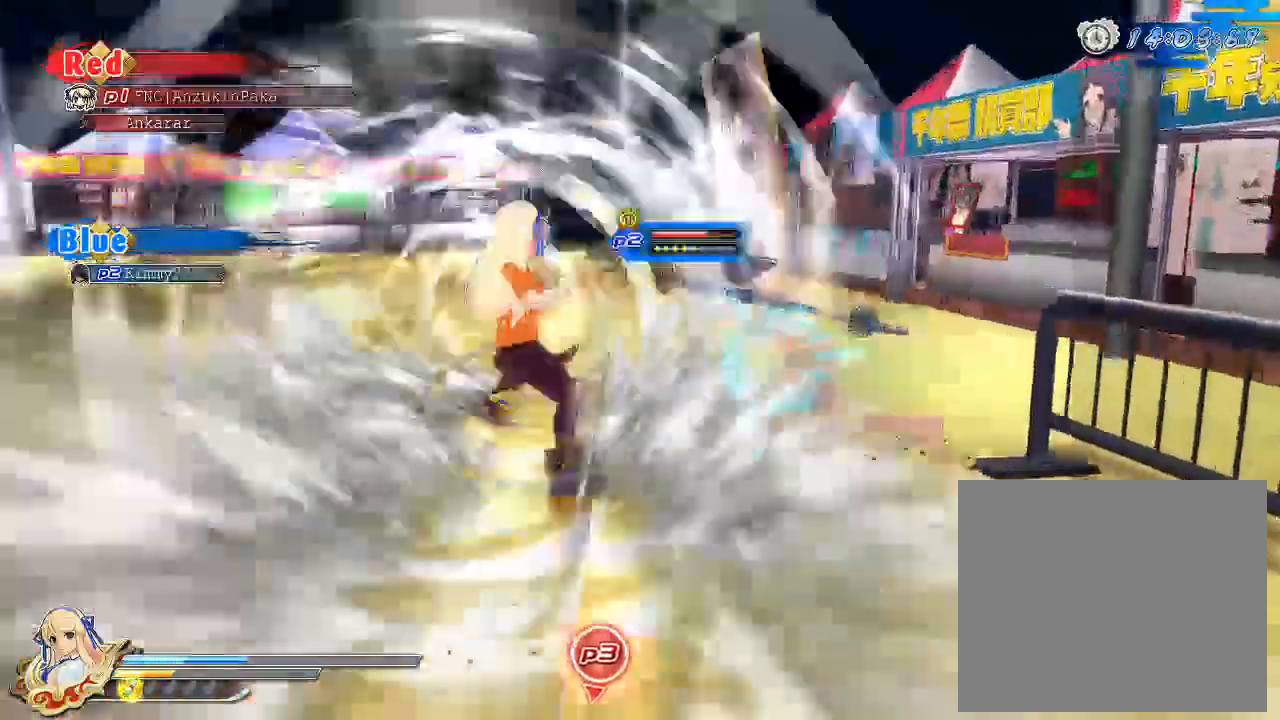
{"buttons": ["SQUARE"], "left_stick": "center", "right_stick": "center", "events": [[133, "left_stick", "center"]]}
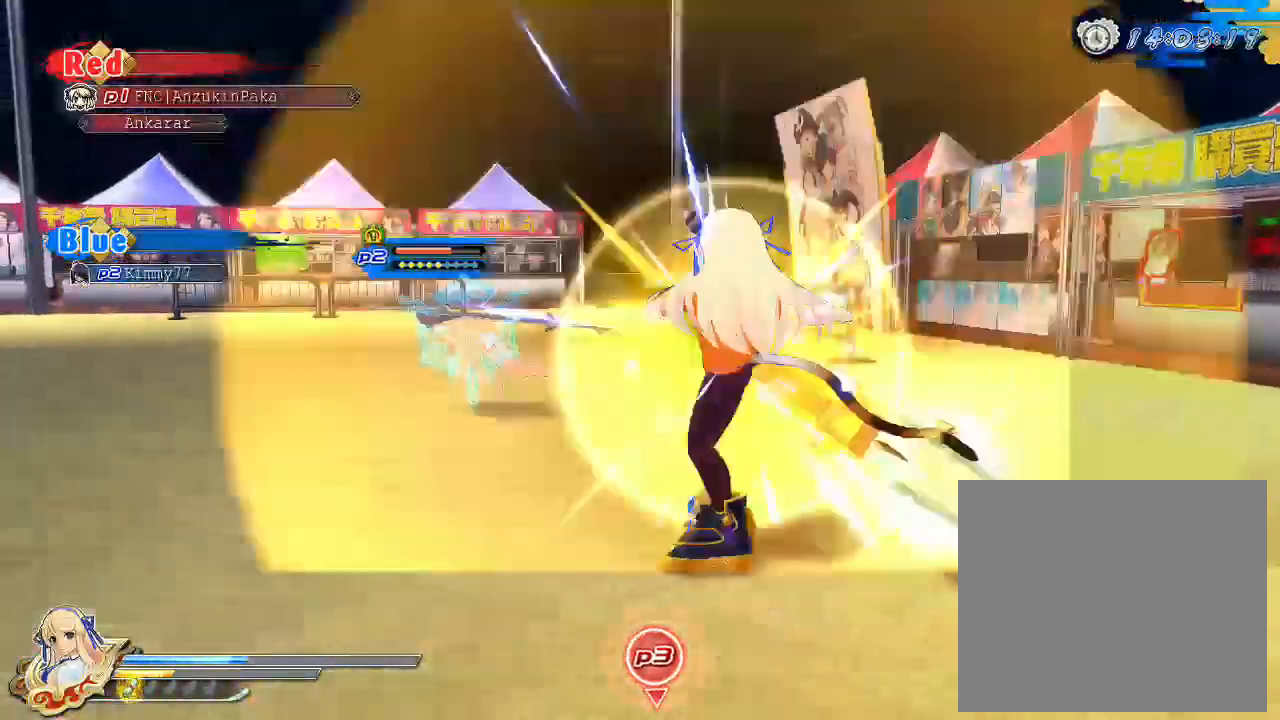
{"buttons": [], "left_stick": "up", "right_stick": "center", "events": [[67, "left_stick", "up"], [167, "SQUARE", "up"], [217, "R1", "down"], [300, "R1", "up"]]}
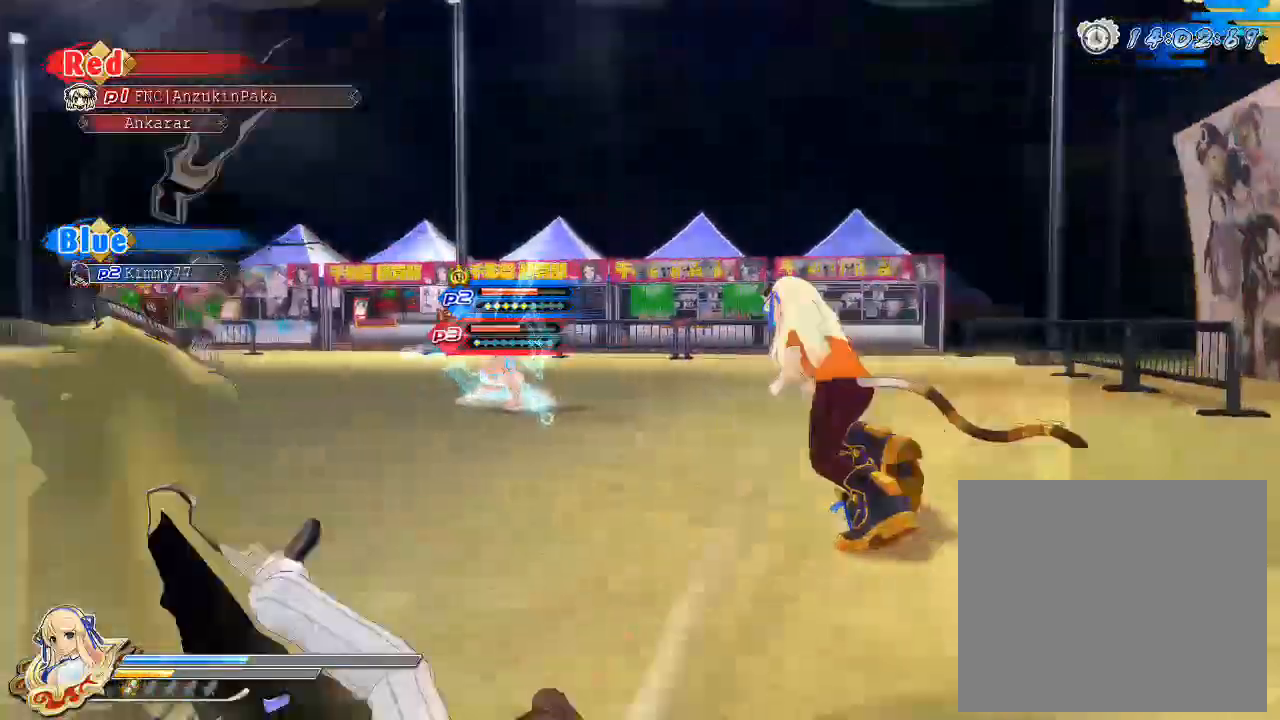
{"buttons": [], "left_stick": "up", "right_stick": "center", "events": [[33, "CIRCLE", "down"], [117, "CIRCLE", "up"], [217, "SQUARE", "down"], [350, "SQUARE", "up"]]}
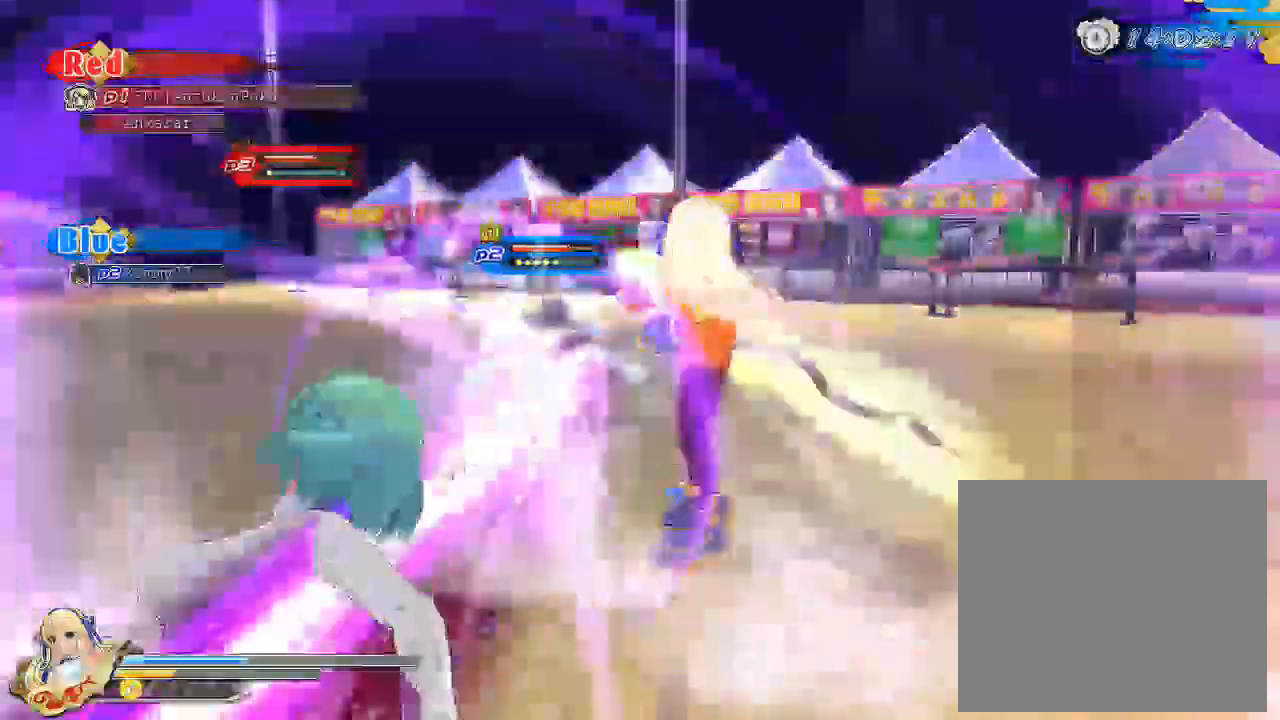
{"buttons": ["R1"], "left_stick": "up", "right_stick": "center", "events": [[83, "R1", "down"]]}
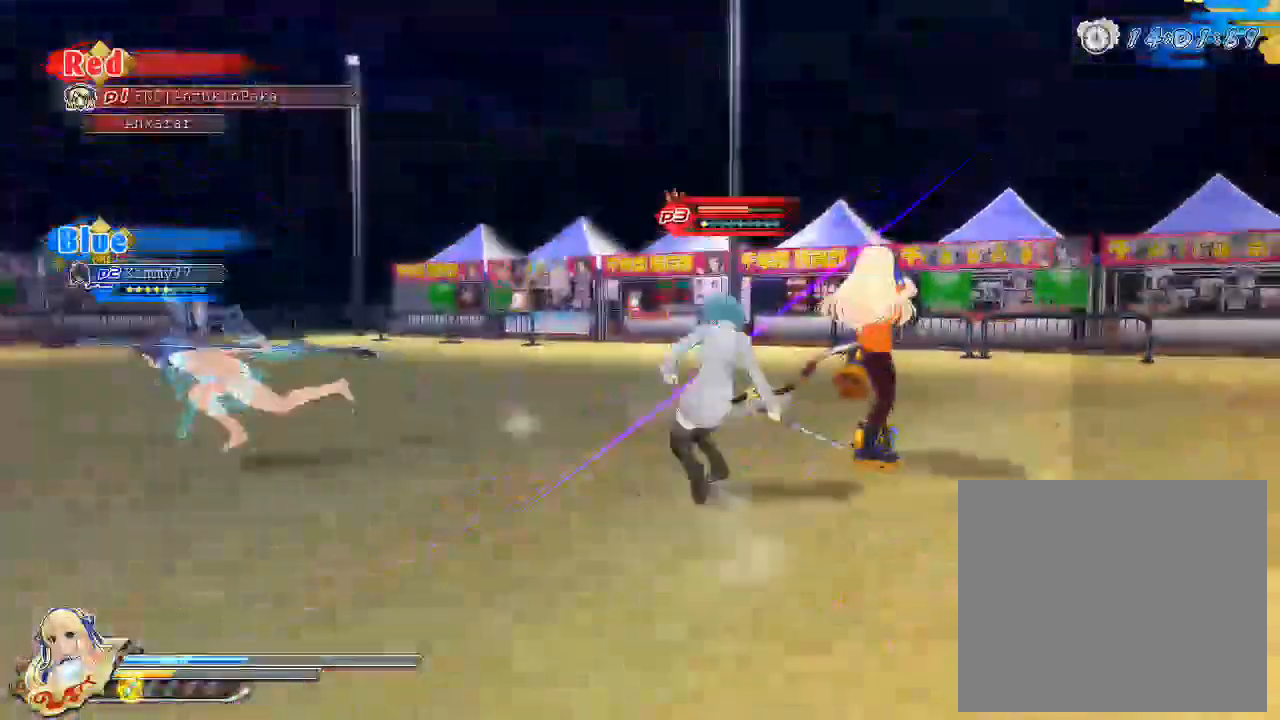
{"buttons": [], "left_stick": "right", "right_stick": "center", "events": [[33, "R1", "up"], [167, "CIRCLE", "down"], [250, "CIRCLE", "up"], [350, "SQUARE", "down"], [433, "SQUARE", "up"], [450, "left_stick", "right"]]}
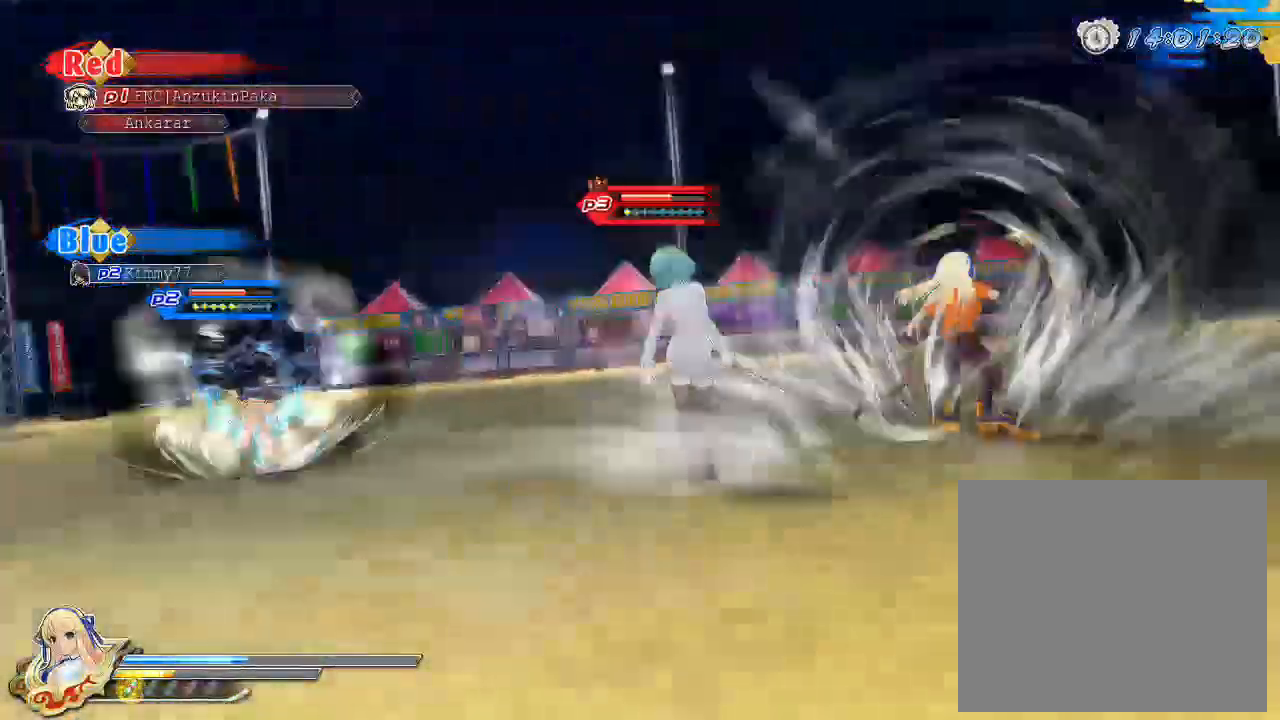
{"buttons": ["SQUARE"], "left_stick": "right", "right_stick": "center", "events": [[100, "CROSS", "down"], [100, "SQUARE", "down"], [133, "CROSS", "up"]]}
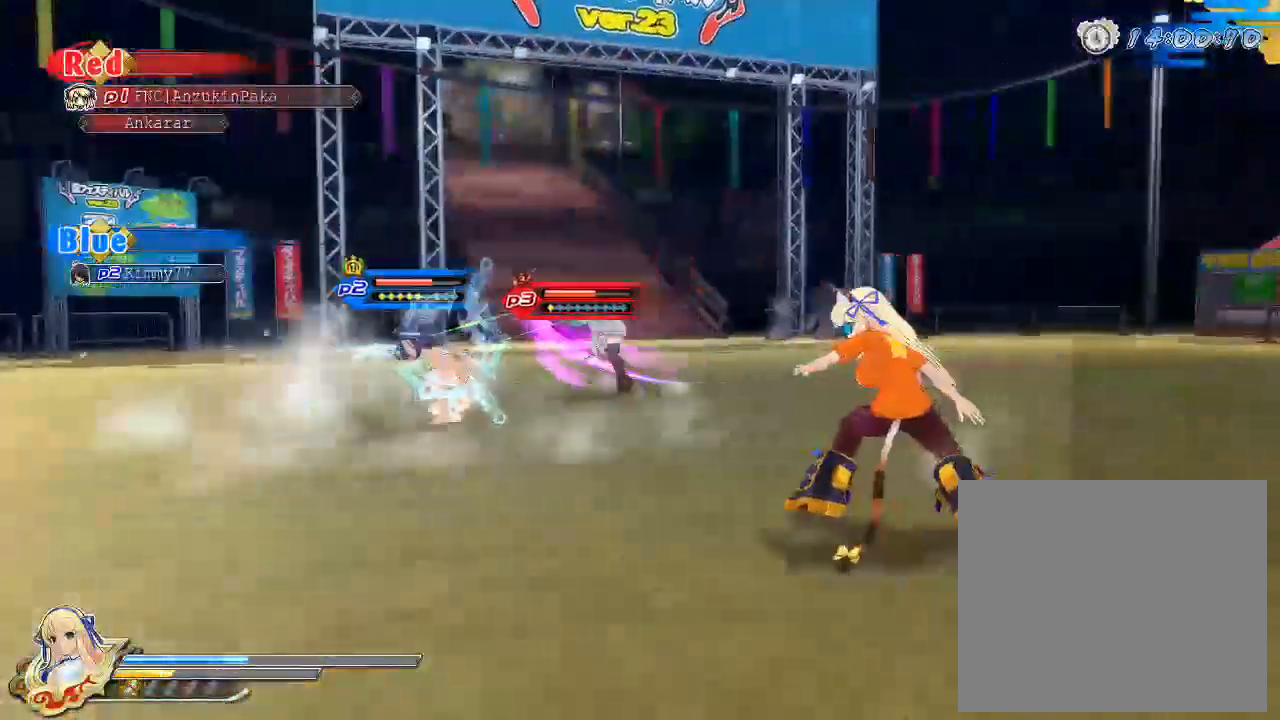
{"buttons": ["SQUARE"], "left_stick": "up", "right_stick": "center", "events": [[67, "left_stick", "up"]]}
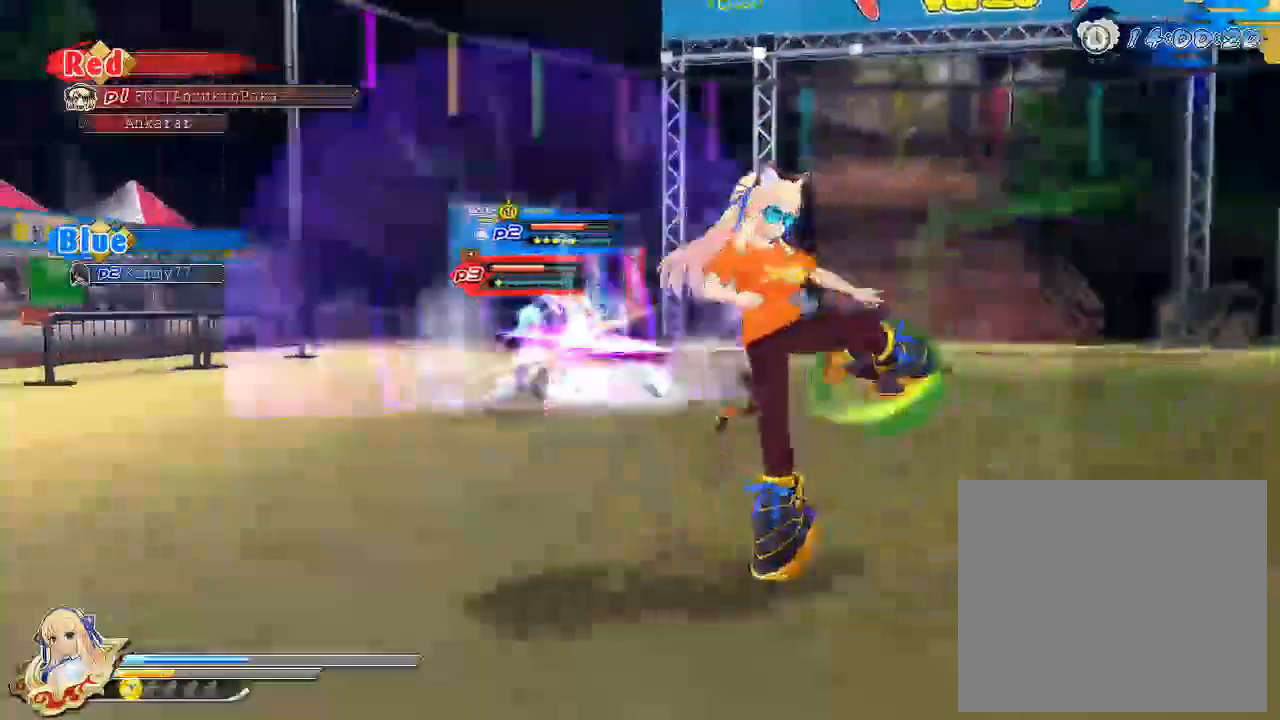
{"buttons": ["SQUARE"], "left_stick": "up", "right_stick": "center", "events": [[83, "SQUARE", "up"], [217, "SQUARE", "down"]]}
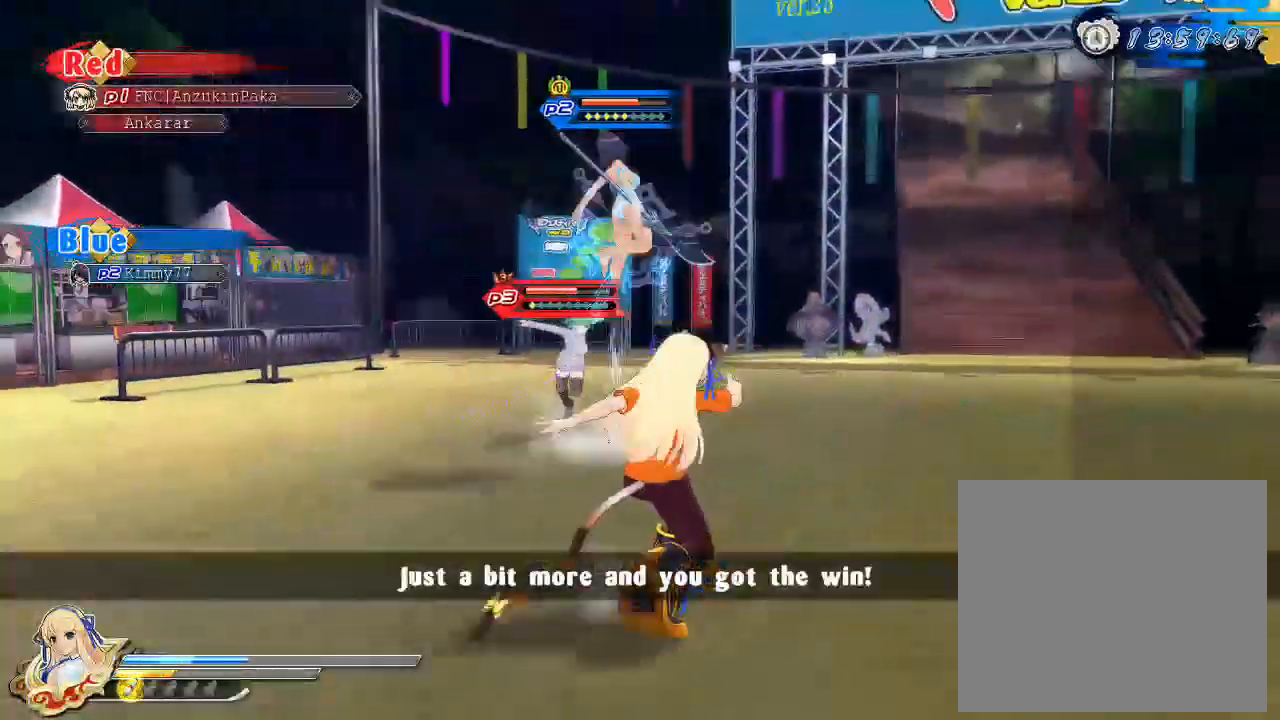
{"buttons": ["SQUARE"], "left_stick": "up", "right_stick": "center", "events": []}
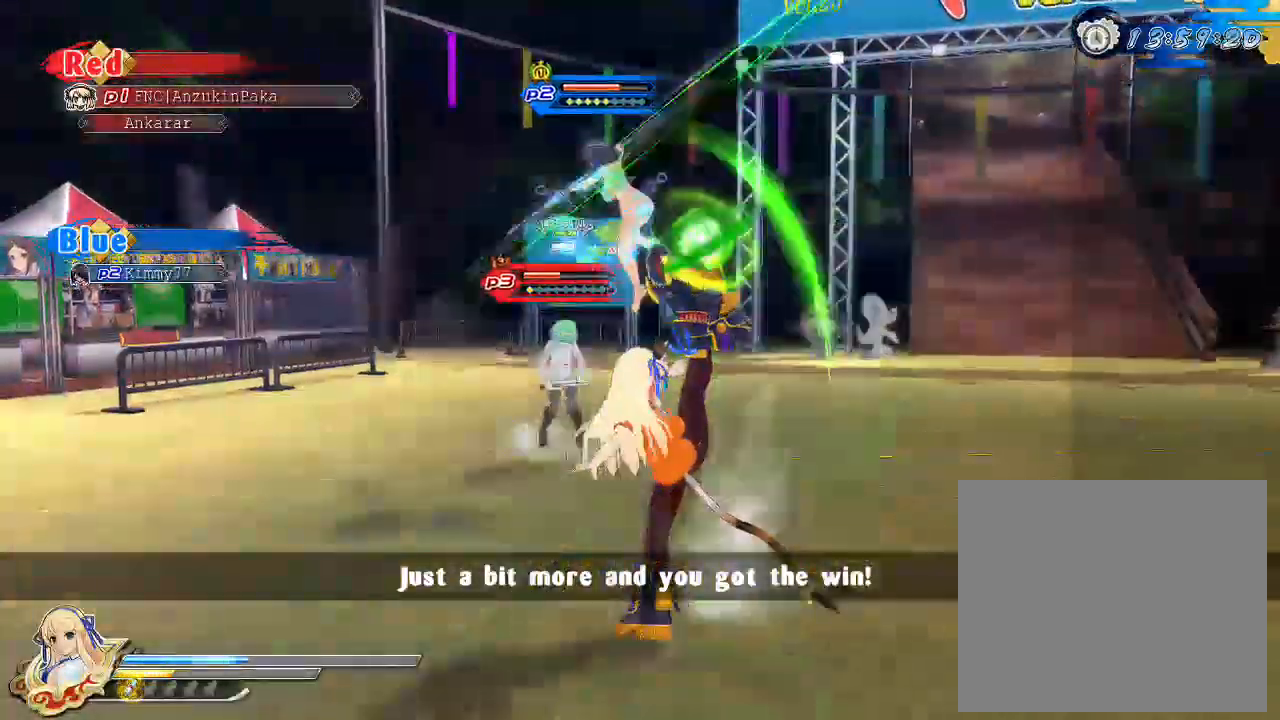
{"buttons": ["TRIANGLE"], "left_stick": "up", "right_stick": "center", "events": [[83, "SQUARE", "up"], [167, "TRIANGLE", "down"]]}
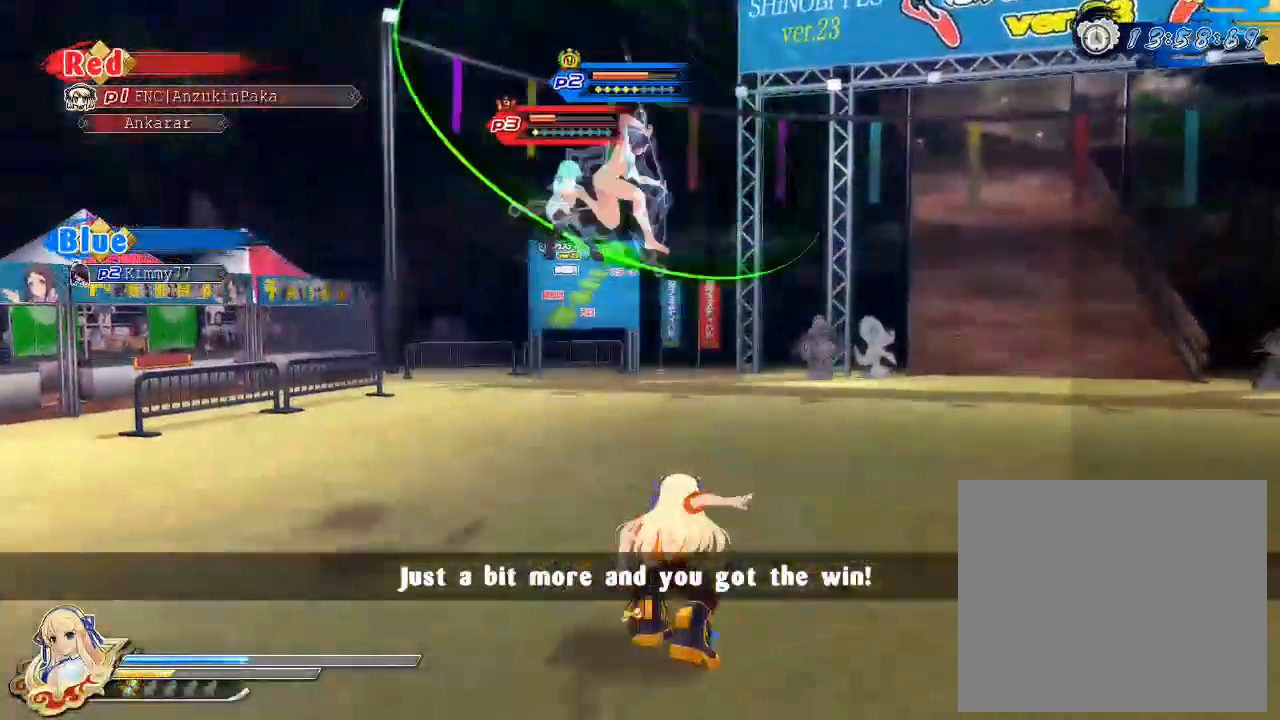
{"buttons": ["TRIANGLE"], "left_stick": "up", "right_stick": "center", "events": []}
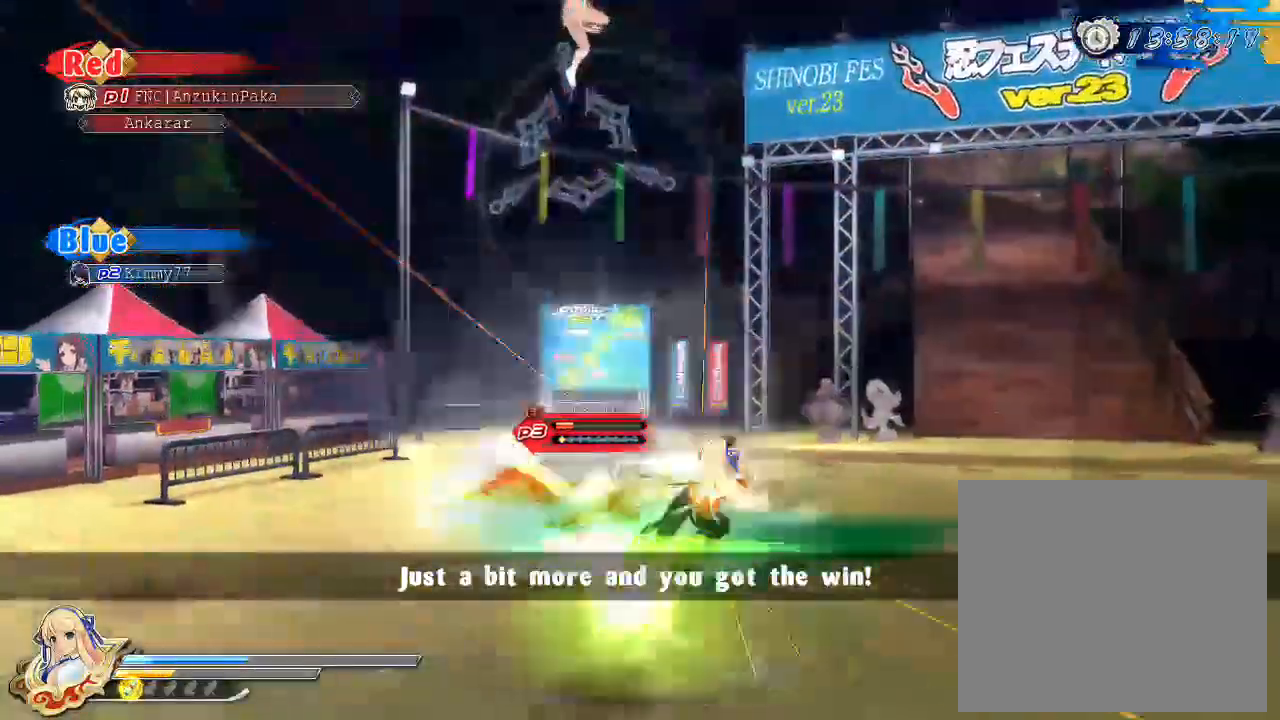
{"buttons": ["TRIANGLE"], "left_stick": "up", "right_stick": "center", "events": []}
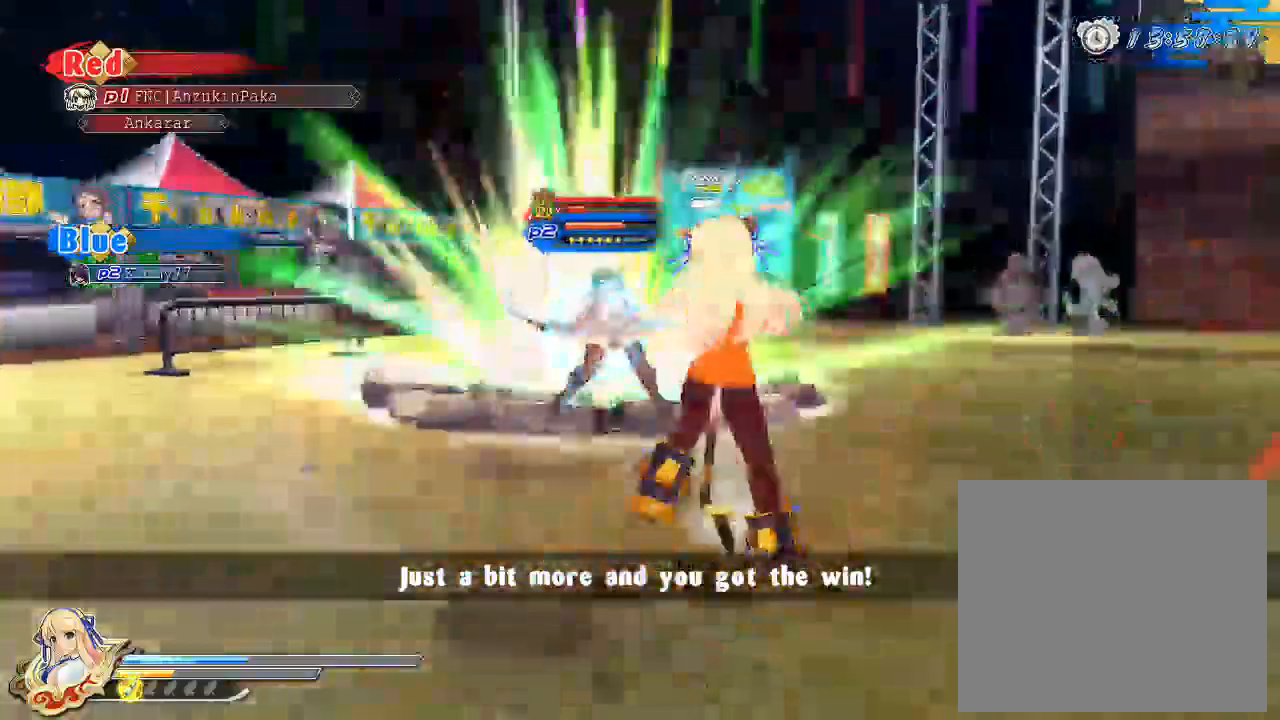
{"buttons": ["SQUARE"], "left_stick": "up", "right_stick": "center", "events": [[133, "TRIANGLE", "up"], [467, "SQUARE", "down"]]}
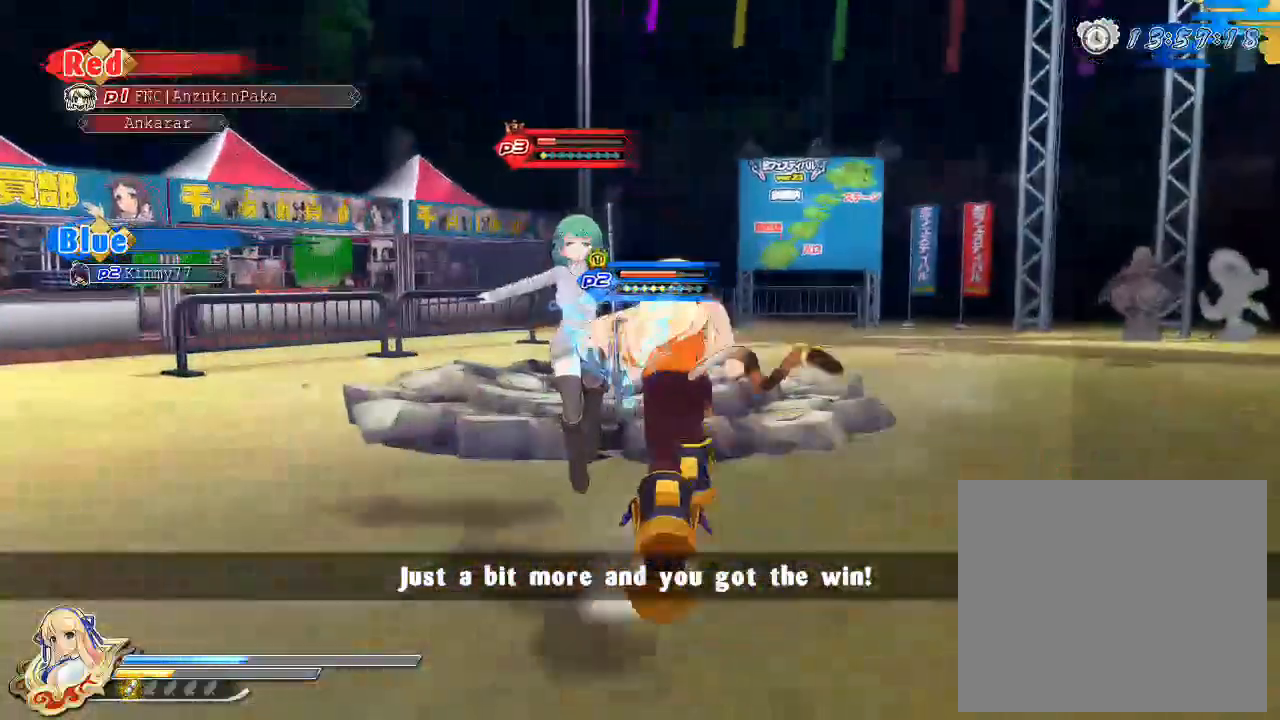
{"buttons": ["SQUARE"], "left_stick": "up", "right_stick": "center", "events": []}
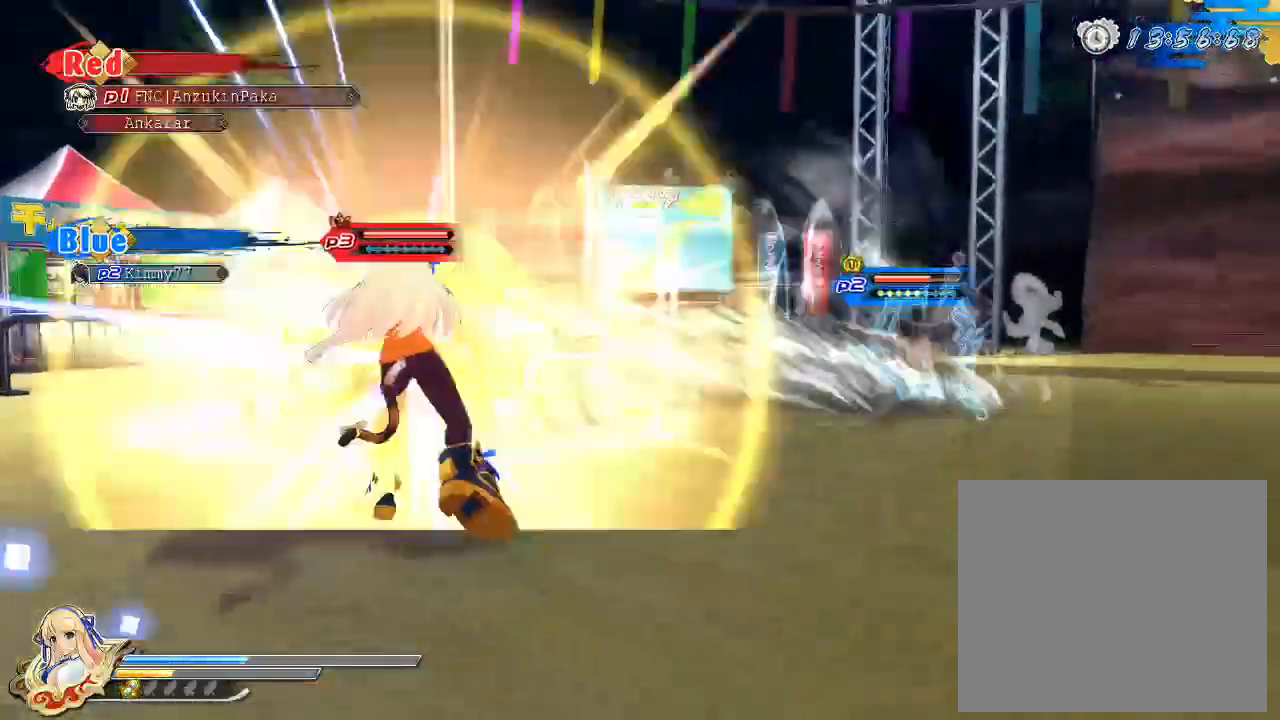
{"buttons": ["SQUARE"], "left_stick": "up", "right_stick": "center", "events": [[267, "SQUARE", "up"], [417, "SQUARE", "down"]]}
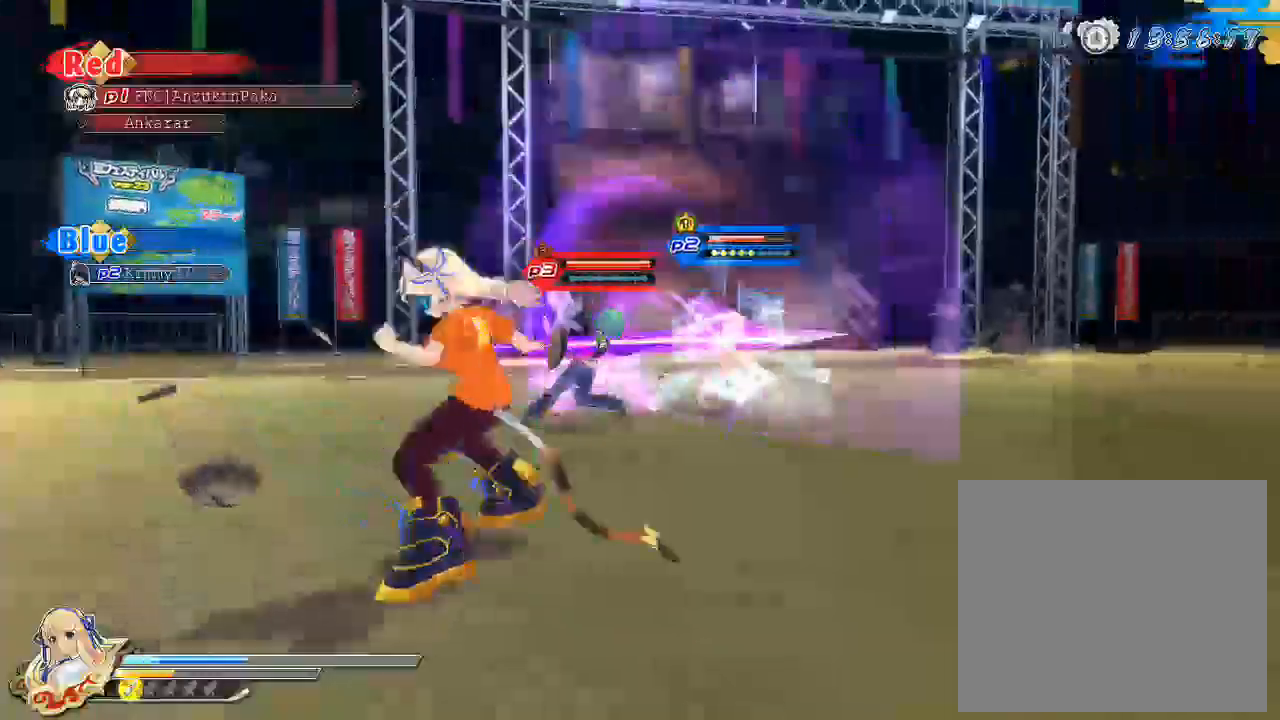
{"buttons": ["SQUARE"], "left_stick": "up", "right_stick": "center", "events": []}
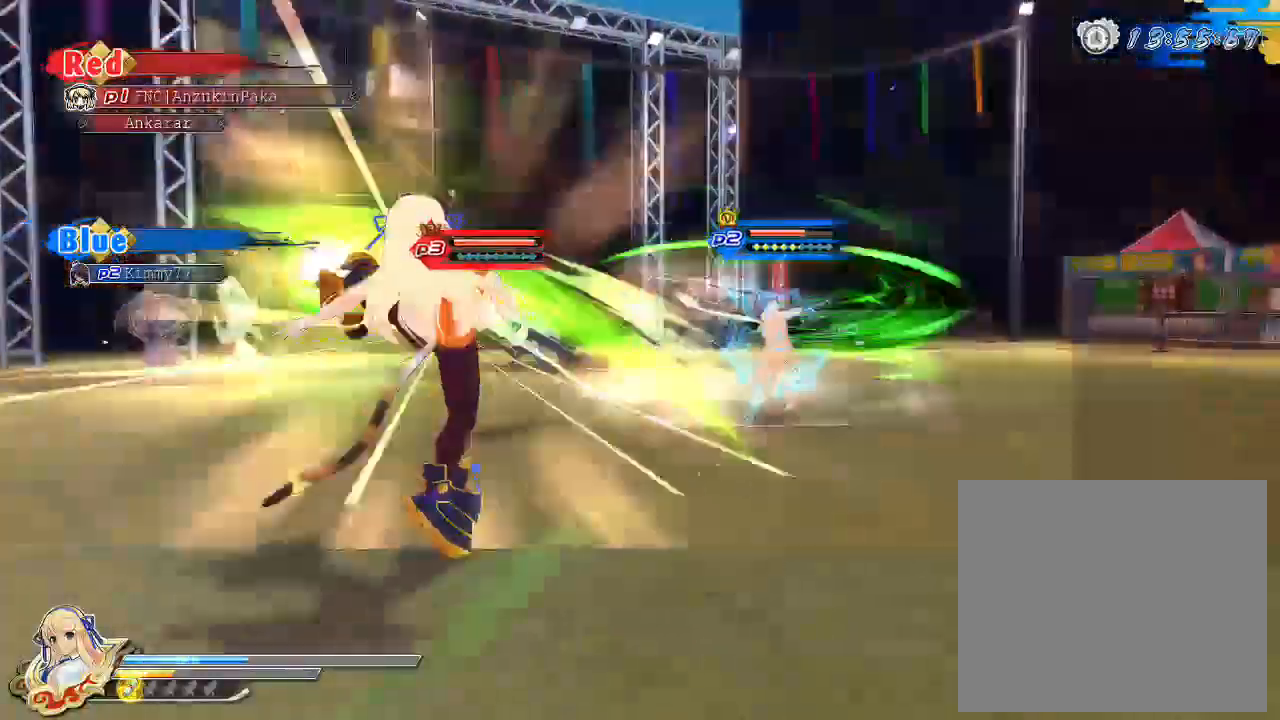
{"buttons": ["TRIANGLE"], "left_stick": "up", "right_stick": "center", "events": [[283, "SQUARE", "up"], [367, "TRIANGLE", "down"]]}
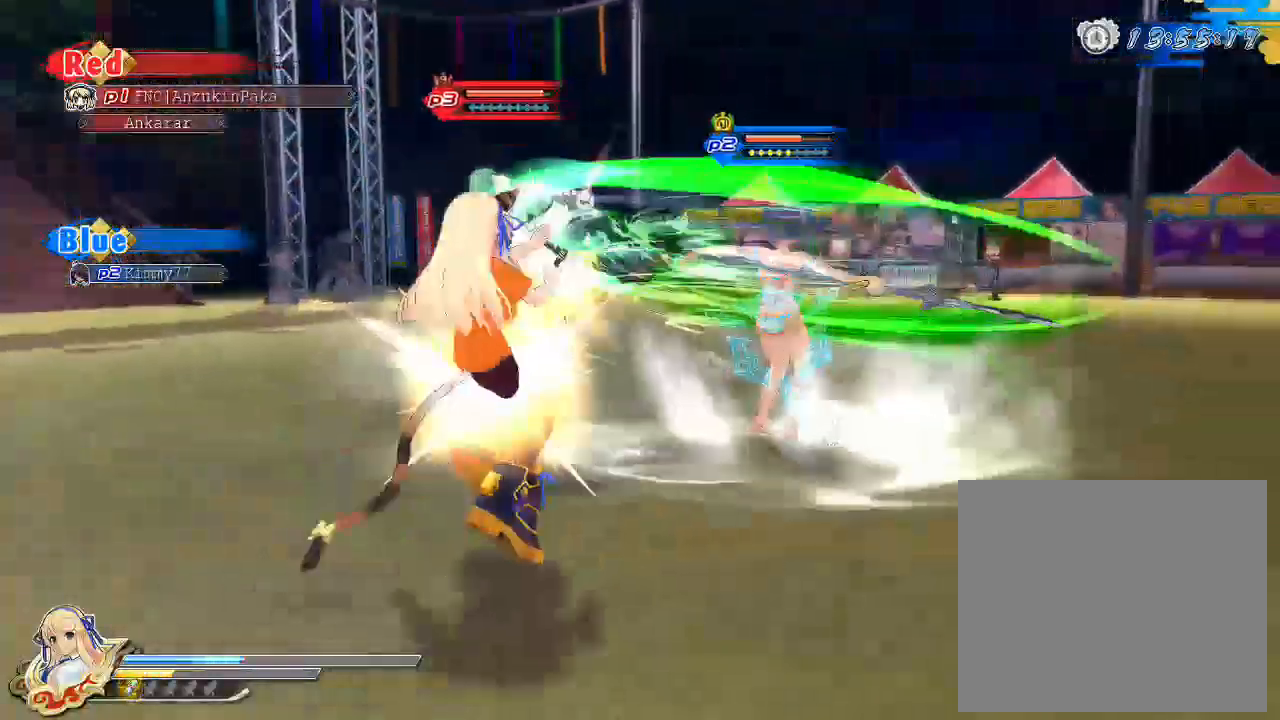
{"buttons": ["CROSS"], "left_stick": "up", "right_stick": "center", "events": [[100, "TRIANGLE", "up"], [417, "CROSS", "down"]]}
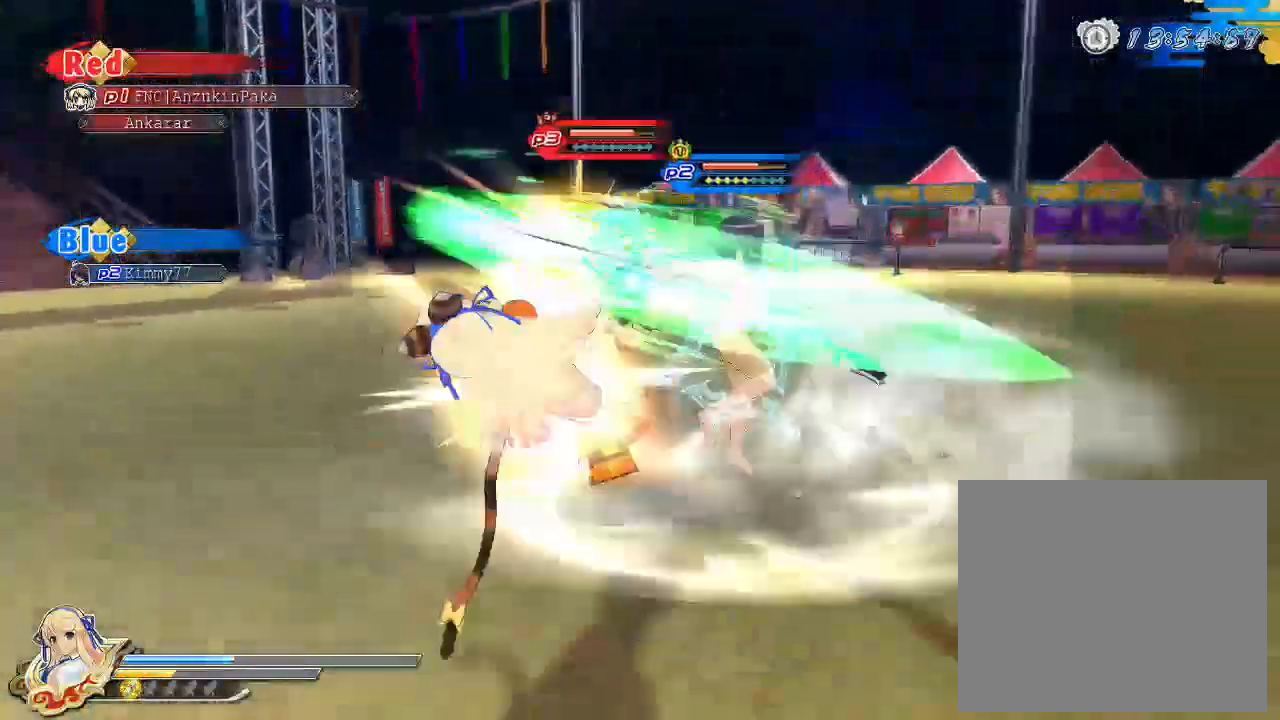
{"buttons": ["CROSS"], "left_stick": "center", "right_stick": "center", "events": [[50, "CROSS", "up"], [117, "CROSS", "down"], [217, "CROSS", "up"], [283, "CROSS", "down"], [383, "left_stick", "center"], [433, "CROSS", "up"], [483, "CROSS", "down"]]}
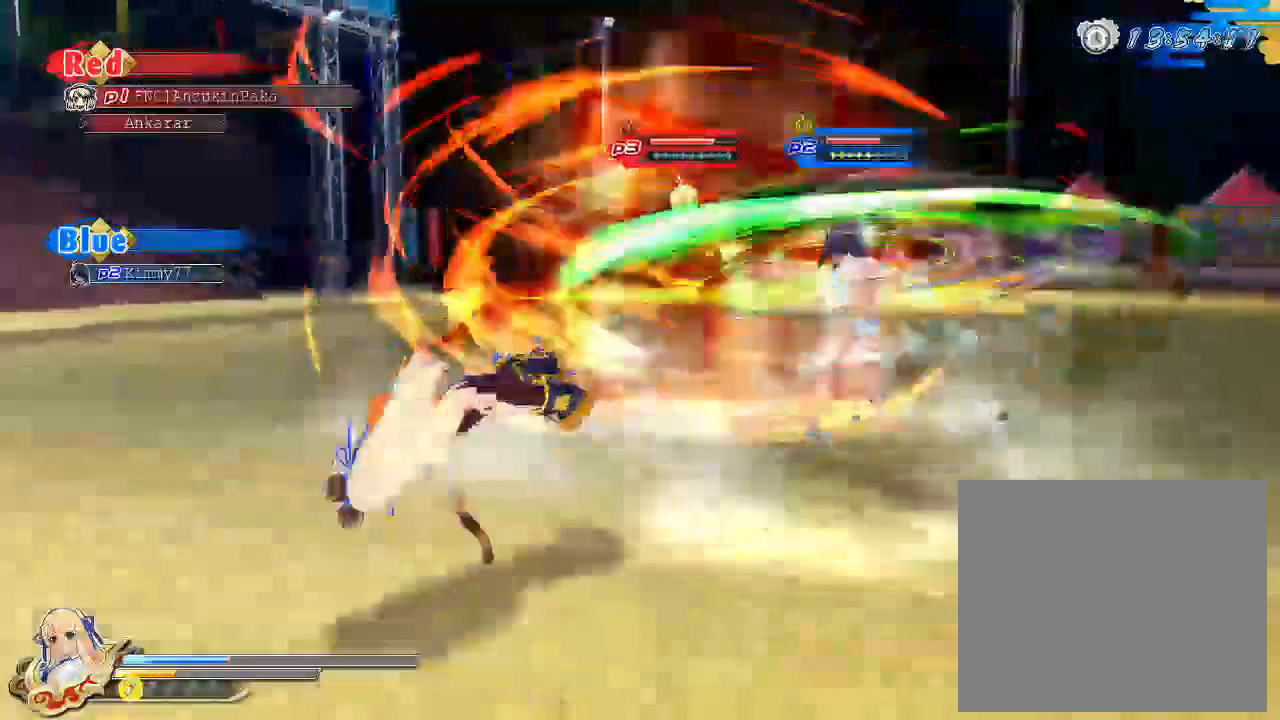
{"buttons": [], "left_stick": "center", "right_stick": "down-right", "events": [[83, "DPAD_DOWN", "down"], [117, "CROSS", "up"], [217, "DPAD_DOWN", "up"], [383, "right_stick", "down-right"]]}
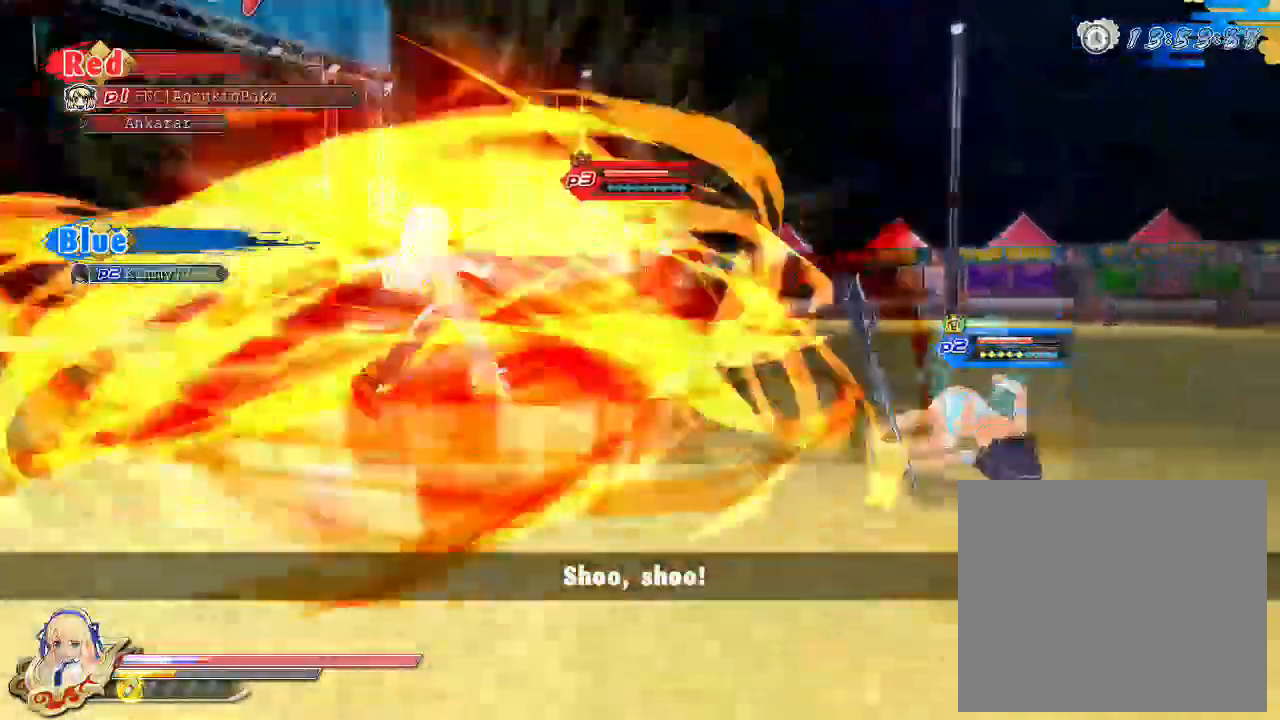
{"buttons": [], "left_stick": "up", "right_stick": "center", "events": [[317, "left_stick", "up"], [417, "right_stick", "center"]]}
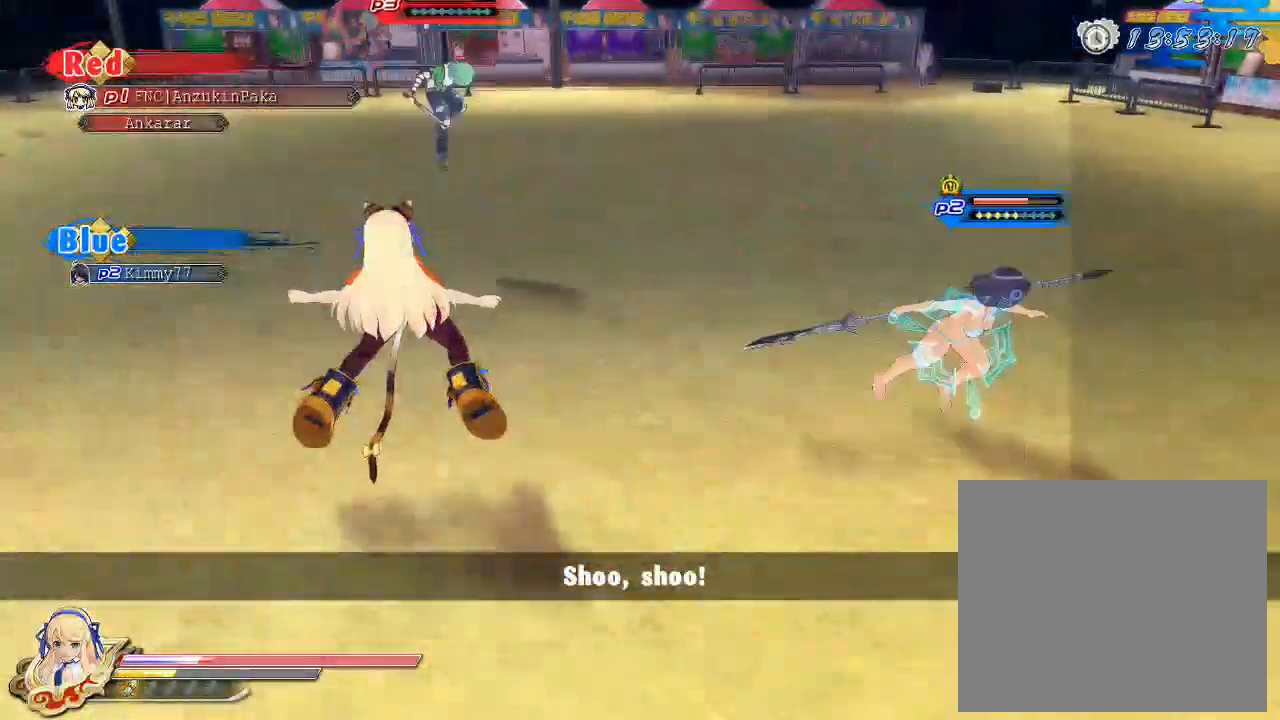
{"buttons": [], "left_stick": "left", "right_stick": "center", "events": [[83, "left_stick", "left"]]}
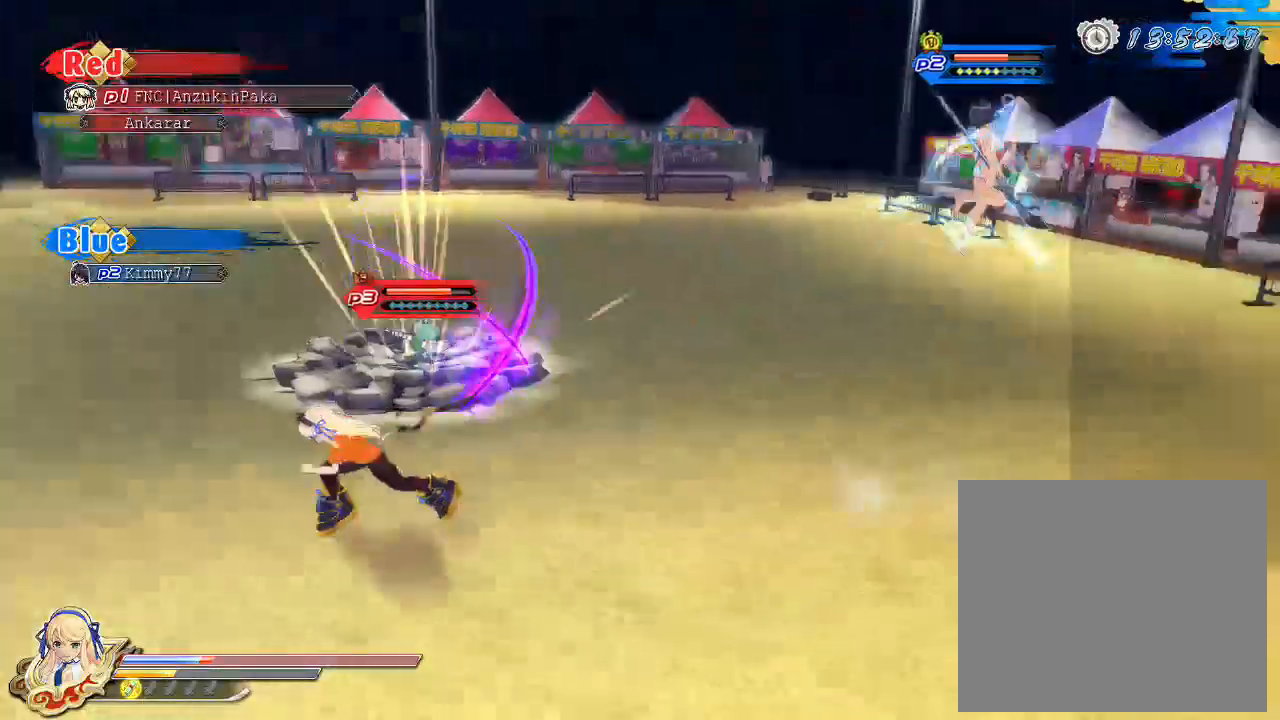
{"buttons": [], "left_stick": "up", "right_stick": "center", "events": [[67, "CROSS", "down"], [150, "CROSS", "up"], [200, "left_stick", "up"], [250, "TRIANGLE", "down"], [433, "TRIANGLE", "up"]]}
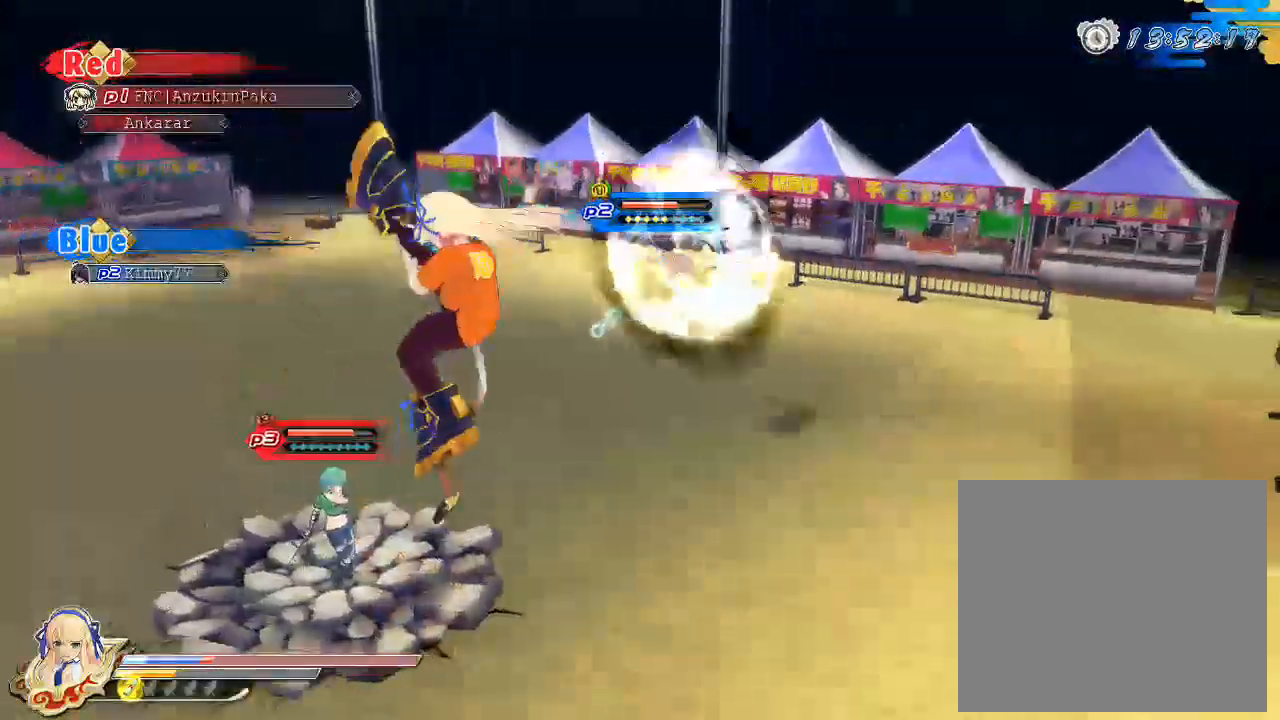
{"buttons": [], "left_stick": "up", "right_stick": "center", "events": []}
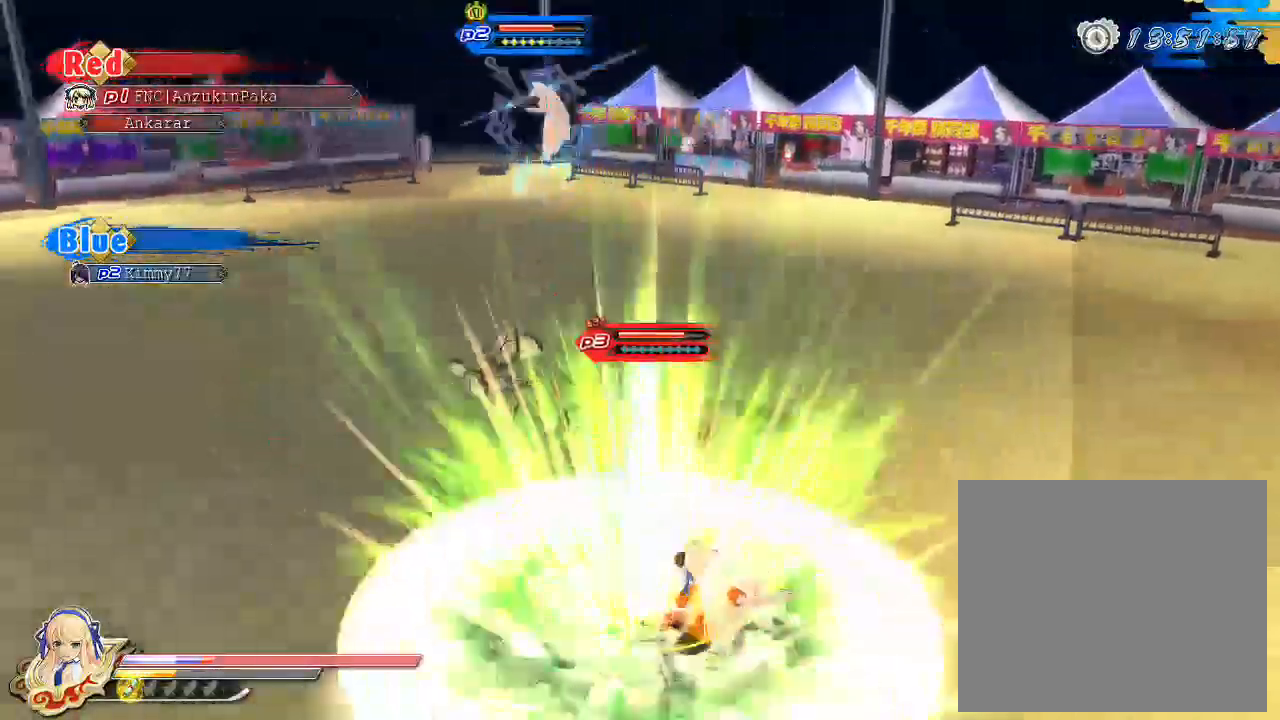
{"buttons": [], "left_stick": "up", "right_stick": "center", "events": []}
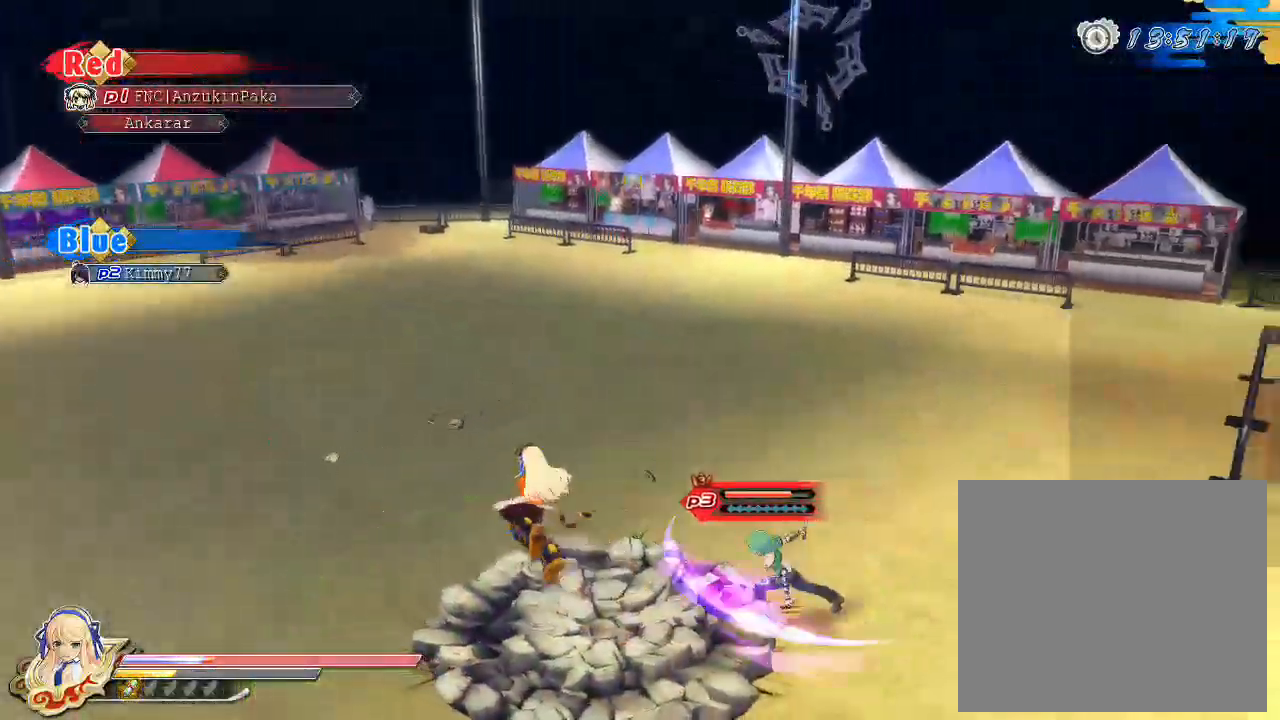
{"buttons": ["R1"], "left_stick": "up", "right_stick": "center", "events": [[133, "R1", "down"]]}